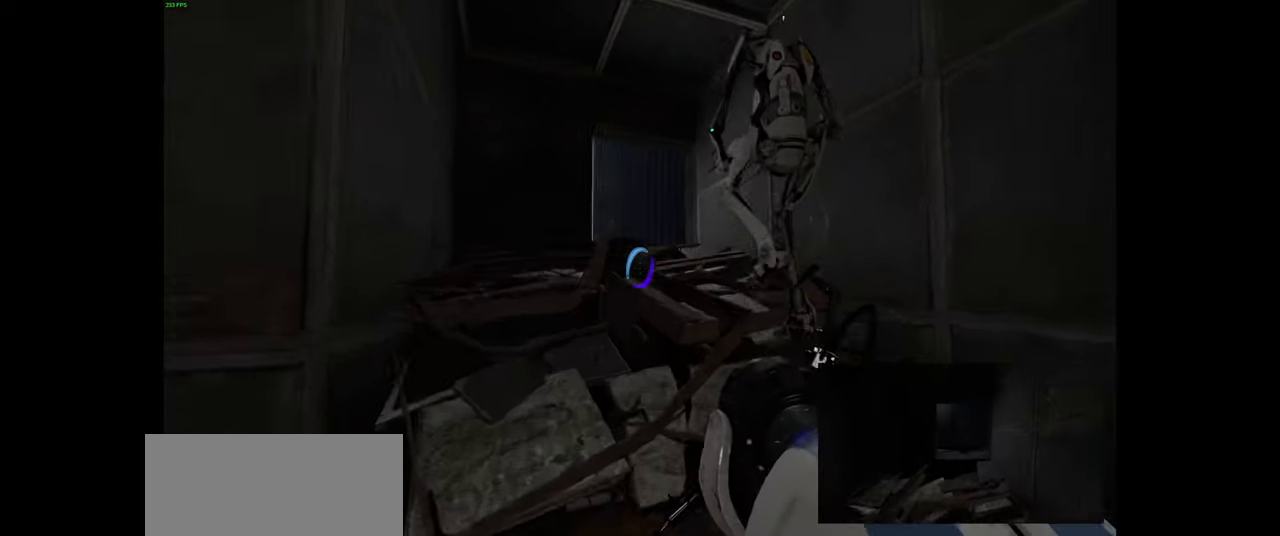
Gameplay with keyboard and mouse; each line is a JSON object with the keys and mouse buttons held at the frame after it. "events" lists presses ("down") and releases ("up") of "a", "ctrl", "d", "e", "f", "q", "r", "s", "shift", "space", "tab", "w", "mouse_left", "mouse_wheel", "mouse_right", "mouse_mb4" and "mouse_mb5" between this image and that frame as [ms after this image, input, new state], when the widget could be followed in between. "mouse_left", "mouse_wheel", "mouse_right", "mouse_mb4", "mouse_mb5" = the "left", "wheel", "right", "mb4", "mb5" buttons of the "mouse" list. No other keys are recorded. "wheel" means that the mouse wheel is clicked or scrolled. Mouse movement is not recorded.
{"keys": ["w"], "mouse": [], "events": []}
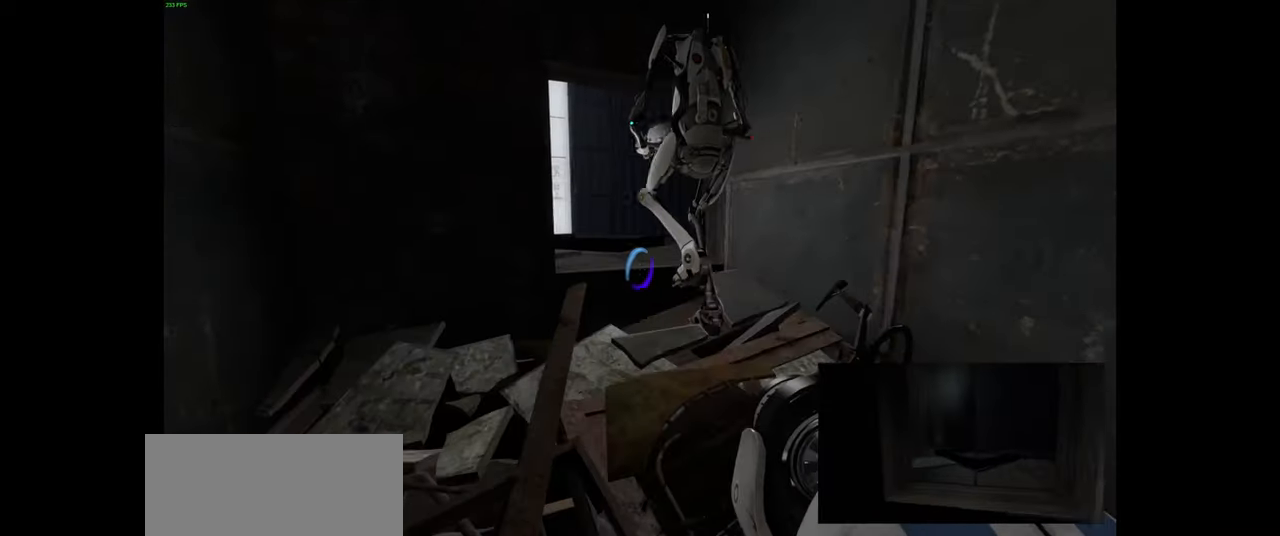
{"keys": ["ctrl", "w"], "mouse": [], "events": [[183, "ctrl", "down"]]}
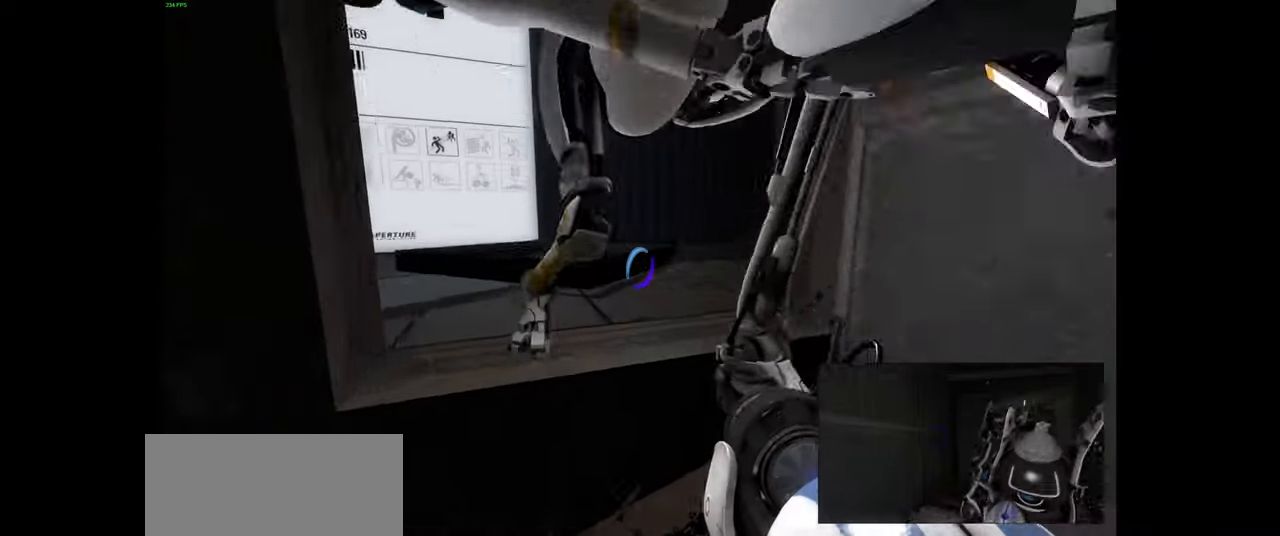
{"keys": ["ctrl"], "mouse": [], "events": [[150, "a", "down"], [283, "a", "up"], [333, "w", "up"]]}
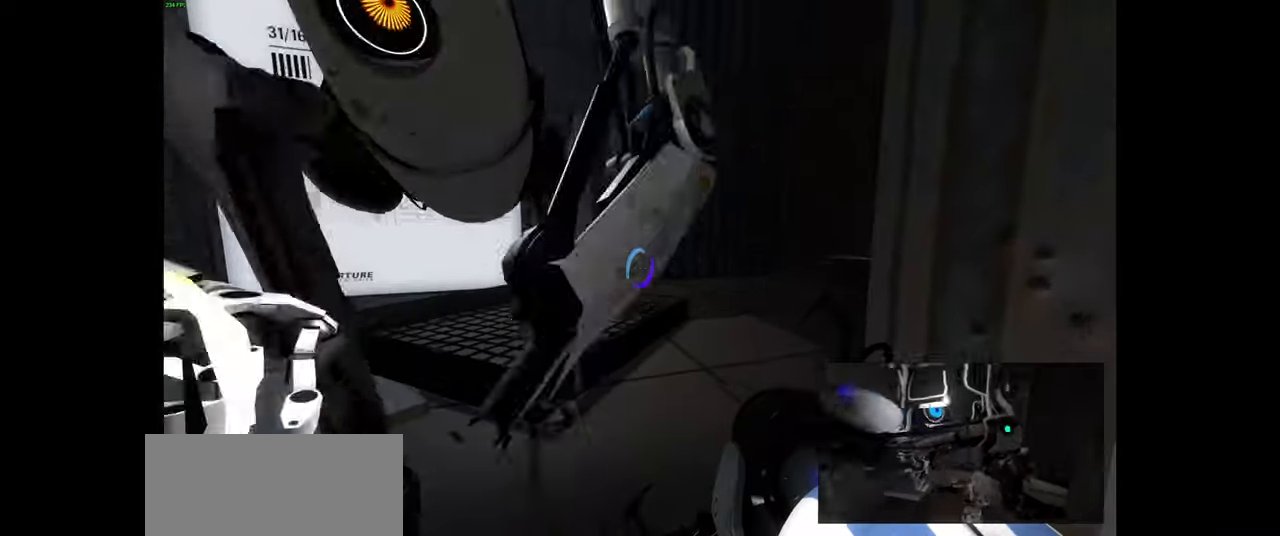
{"keys": ["a", "ctrl", "w"], "mouse": [], "events": [[133, "w", "down"], [183, "a", "down"], [367, "a", "up"], [483, "a", "down"]]}
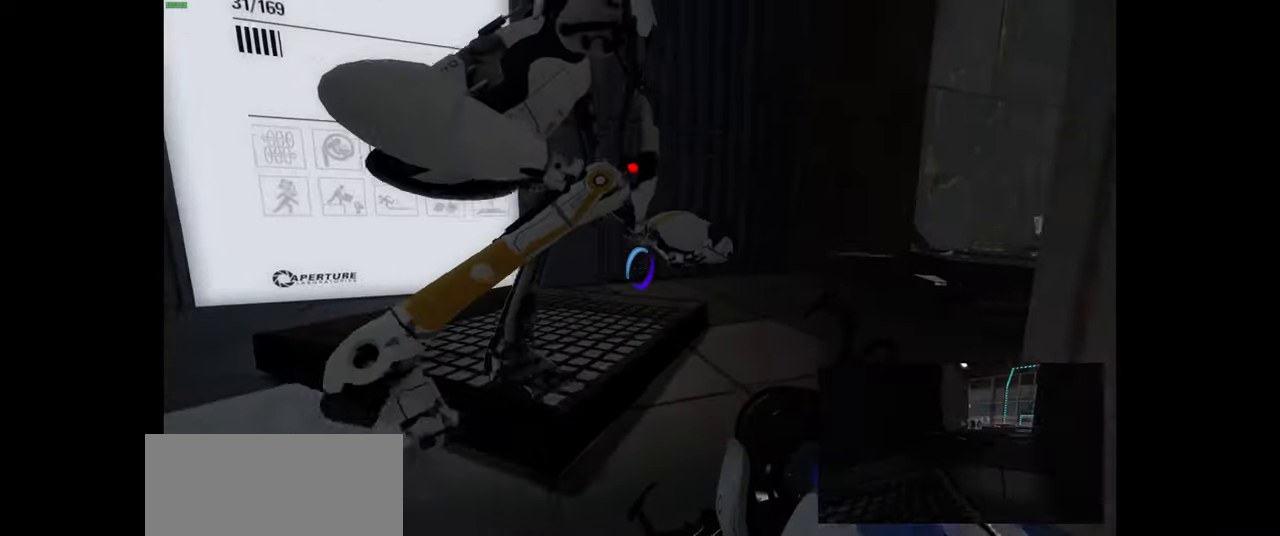
{"keys": ["a", "w"], "mouse": [], "events": [[117, "w", "up"], [200, "ctrl", "up"], [267, "a", "up"], [367, "w", "down"], [450, "a", "down"]]}
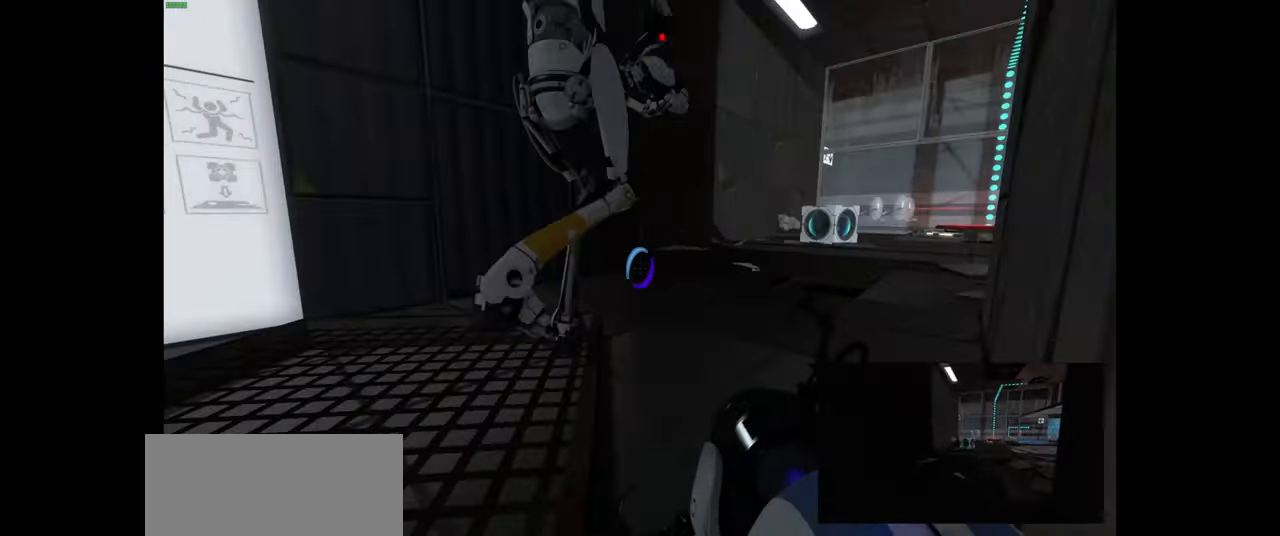
{"keys": ["a"], "mouse": [], "events": [[33, "w", "up"], [67, "a", "up"], [217, "w", "down"], [317, "a", "down"], [483, "w", "up"]]}
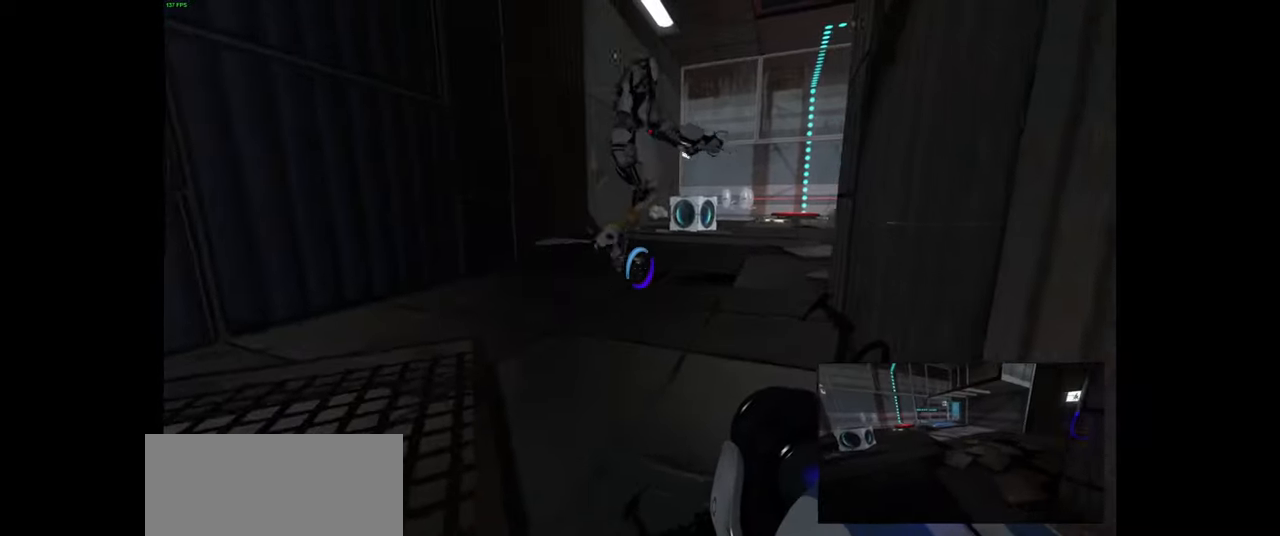
{"keys": ["a", "w"], "mouse": [], "events": [[183, "w", "down"], [217, "a", "up"], [333, "d", "down"], [467, "d", "up"], [500, "a", "down"]]}
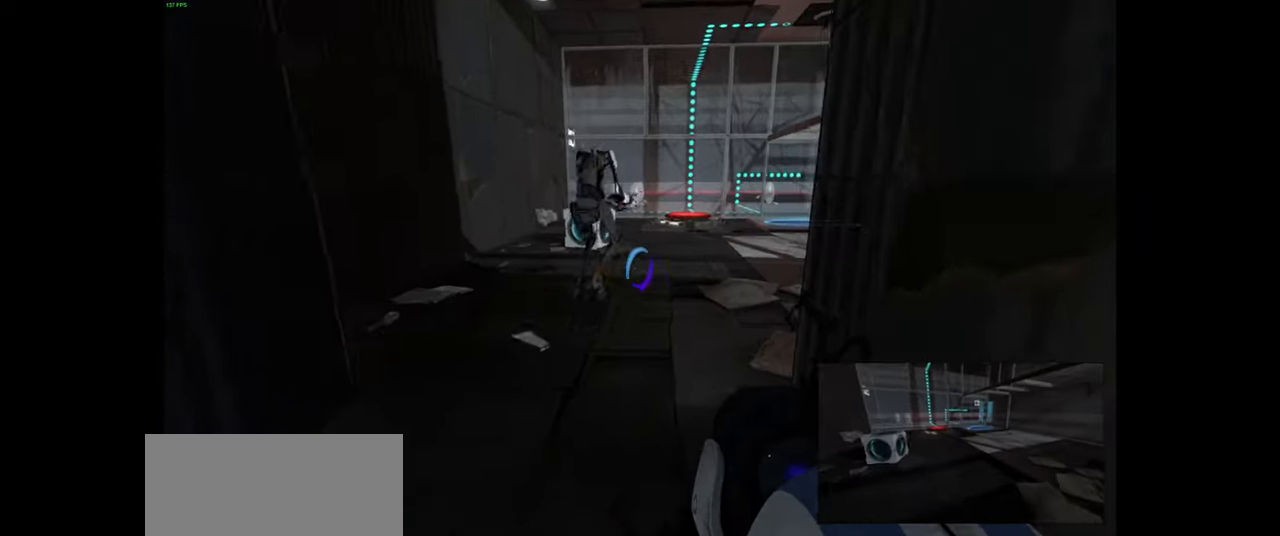
{"keys": ["d"], "mouse": [], "events": [[83, "space", "down"], [133, "a", "up"], [183, "d", "down"], [183, "w", "up"], [217, "space", "up"]]}
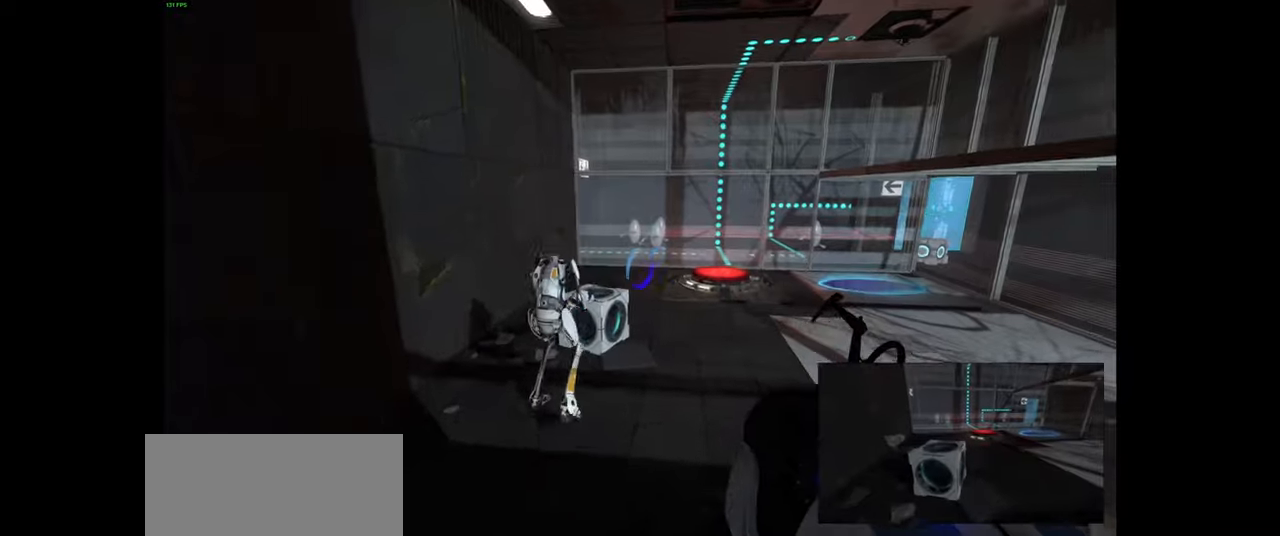
{"keys": ["d"], "mouse": [], "events": [[367, "space", "down"], [450, "space", "up"]]}
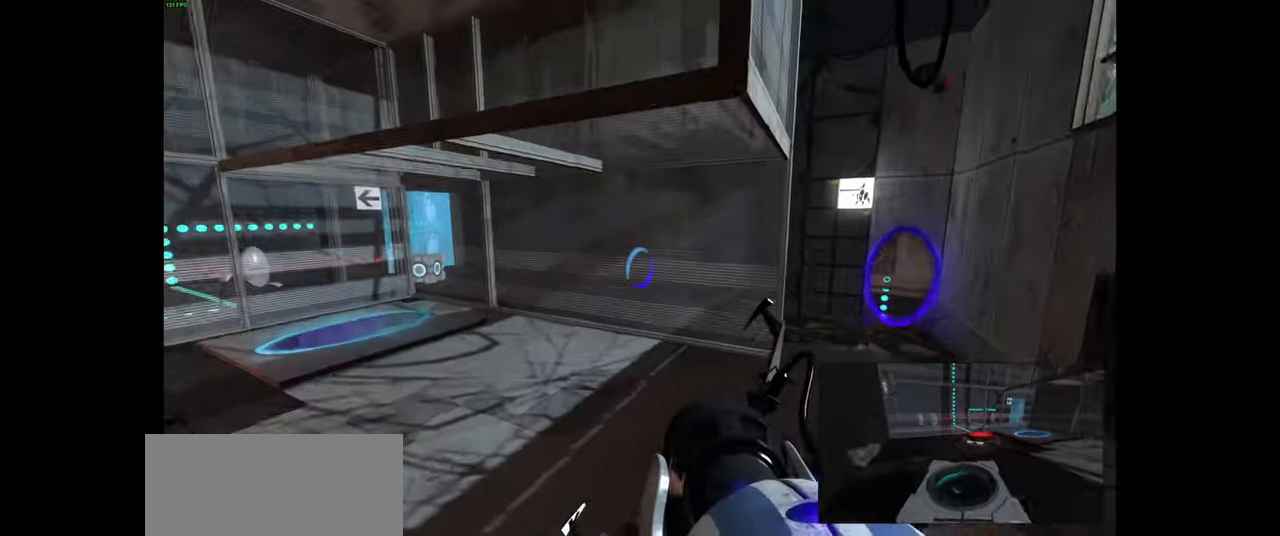
{"keys": ["d"], "mouse": [], "events": [[233, "d", "up"], [417, "d", "down"]]}
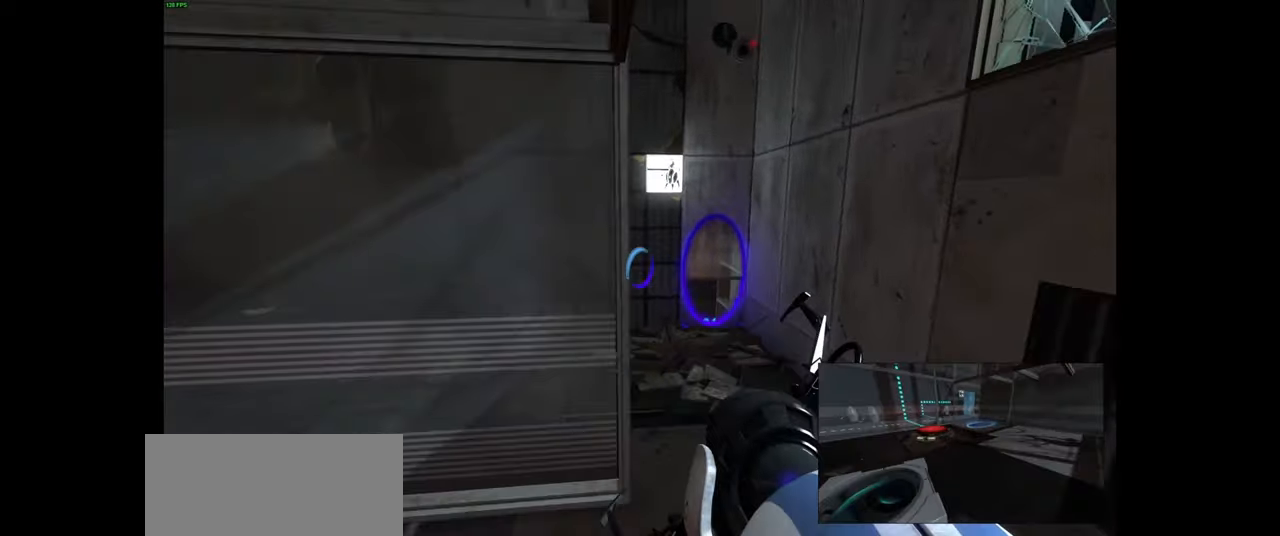
{"keys": [], "mouse": [], "events": [[133, "d", "up"]]}
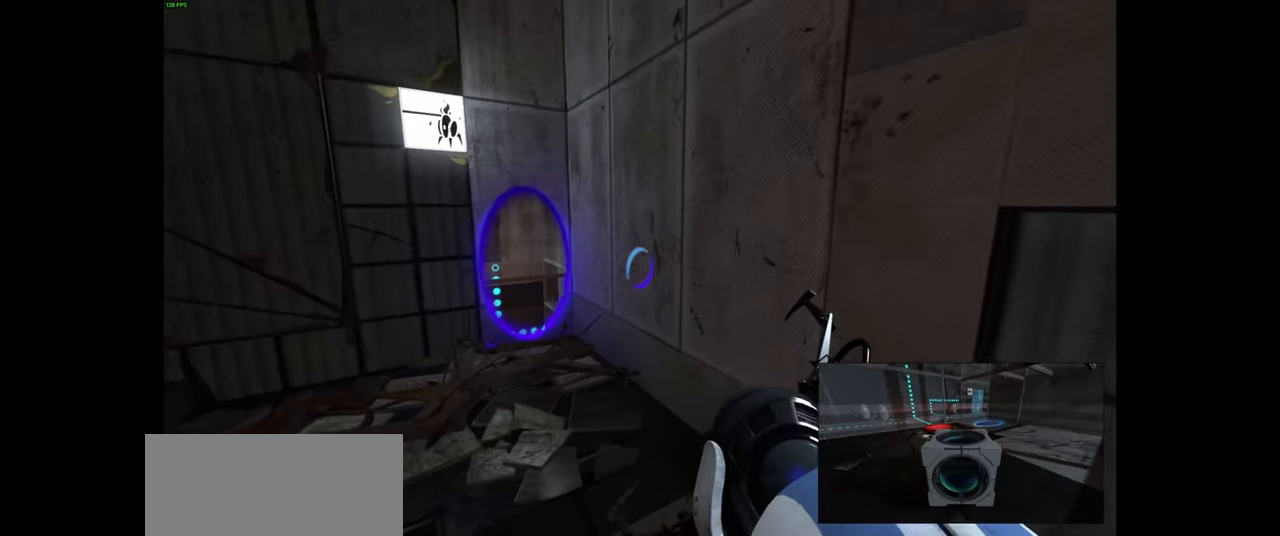
{"keys": [], "mouse": [], "events": [[233, "s", "down"], [333, "s", "up"]]}
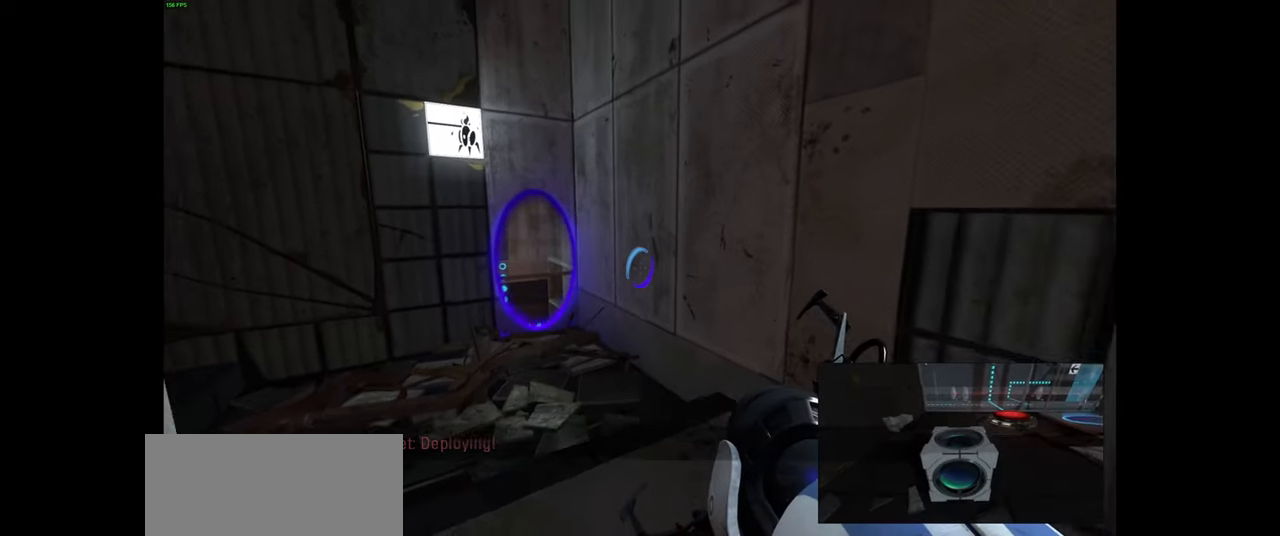
{"keys": [], "mouse": [], "events": []}
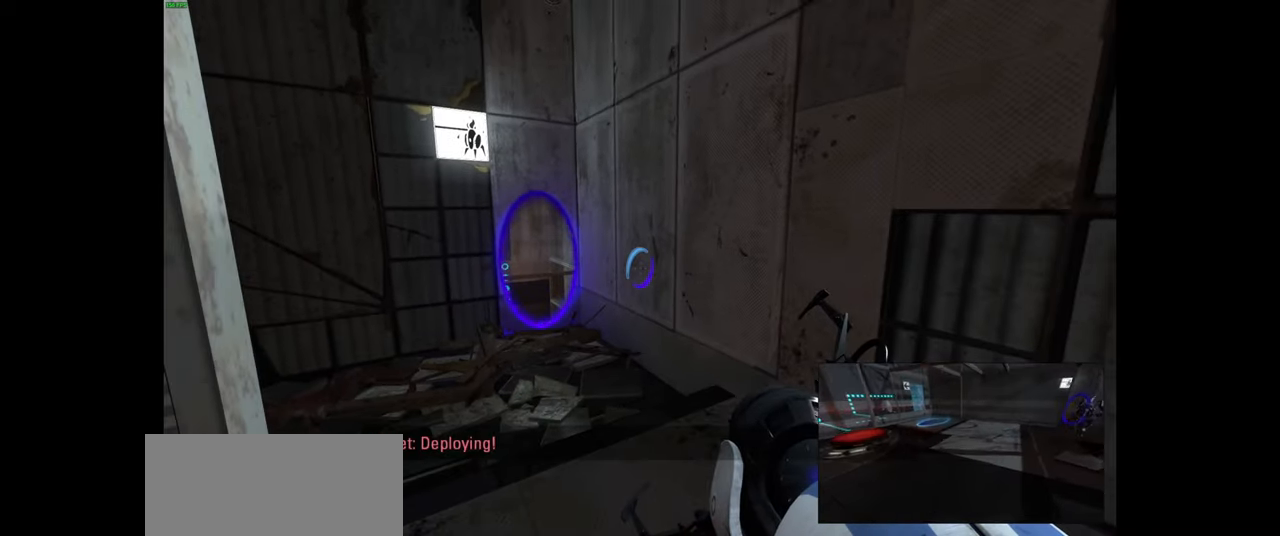
{"keys": [], "mouse": [], "events": [[83, "mouse_left", "down"], [167, "mouse_left", "up"]]}
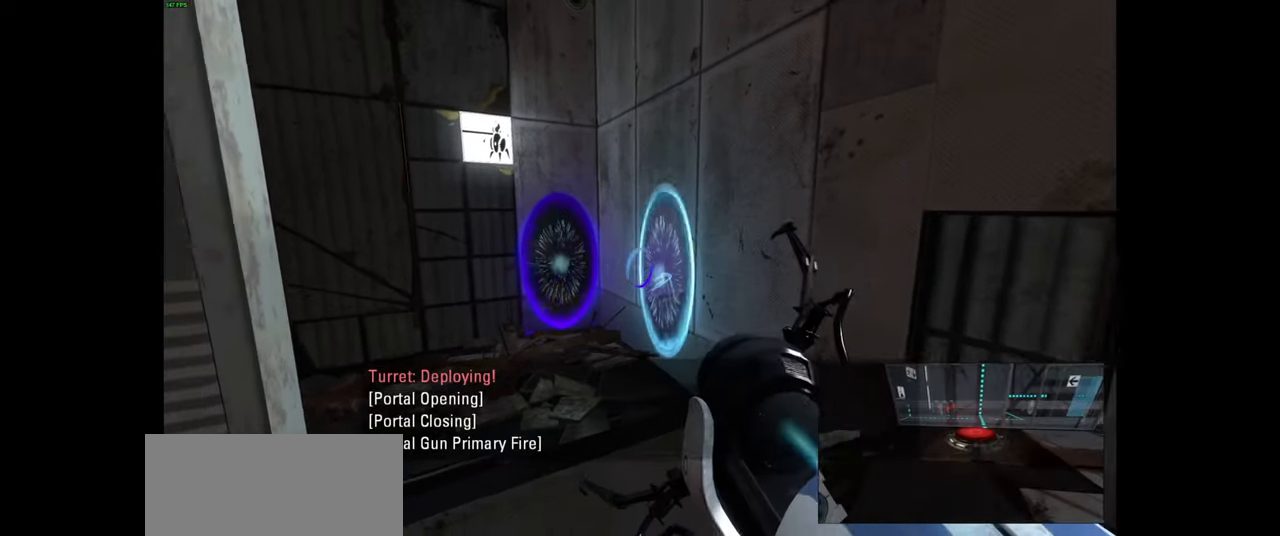
{"keys": [], "mouse": [], "events": [[233, "w", "down"], [400, "w", "up"]]}
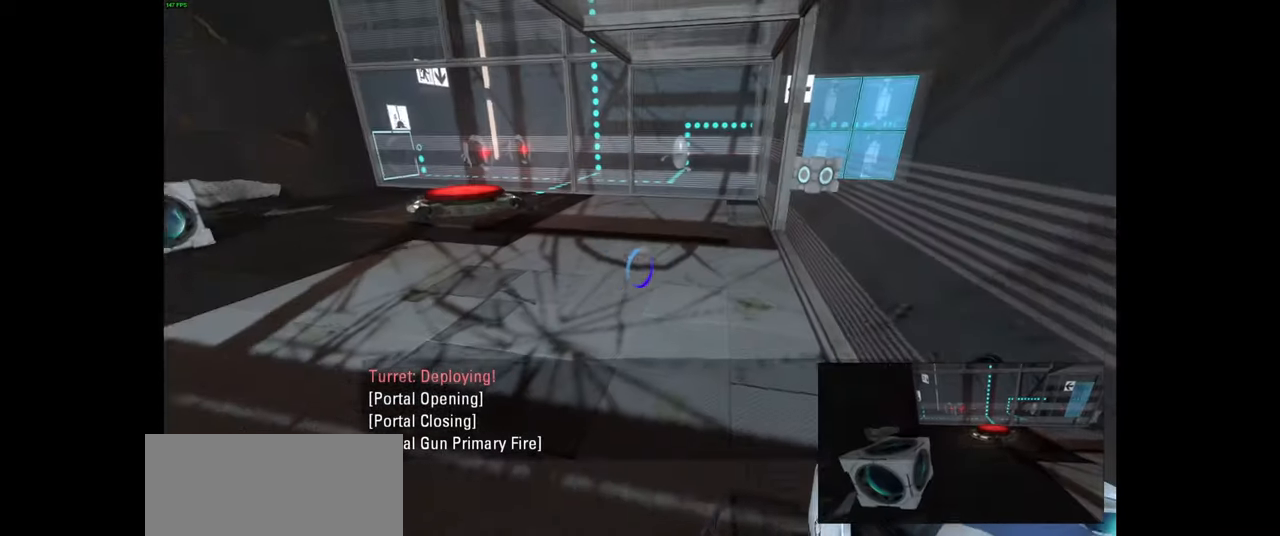
{"keys": ["a", "w"], "mouse": [], "events": [[33, "w", "down"], [67, "a", "down"], [167, "a", "up"], [433, "a", "down"]]}
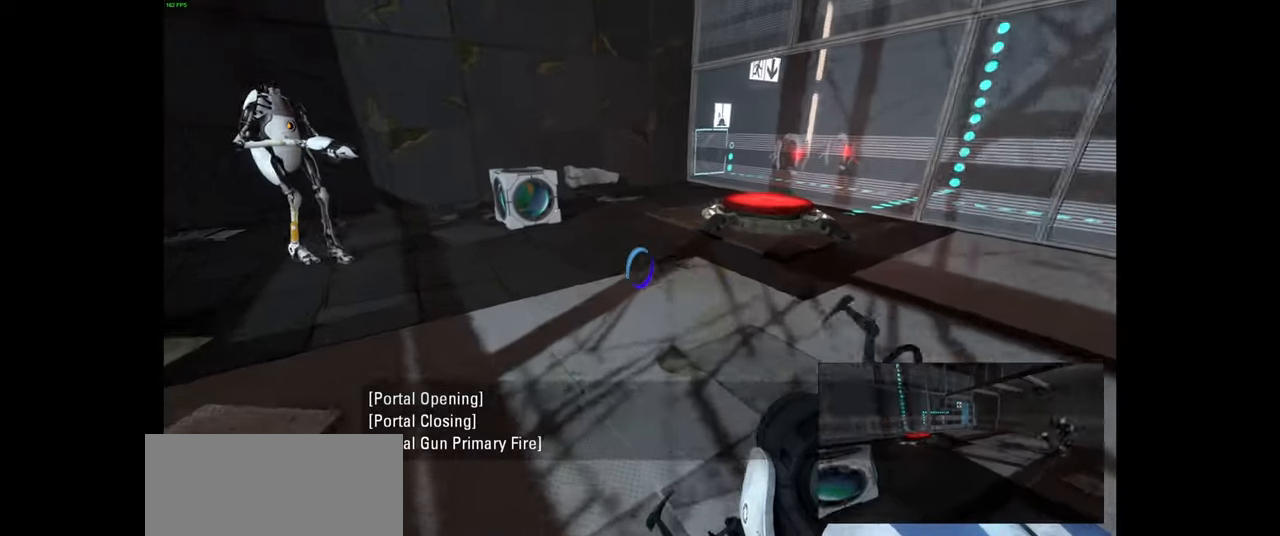
{"keys": ["w"], "mouse": [], "events": [[67, "a", "up"]]}
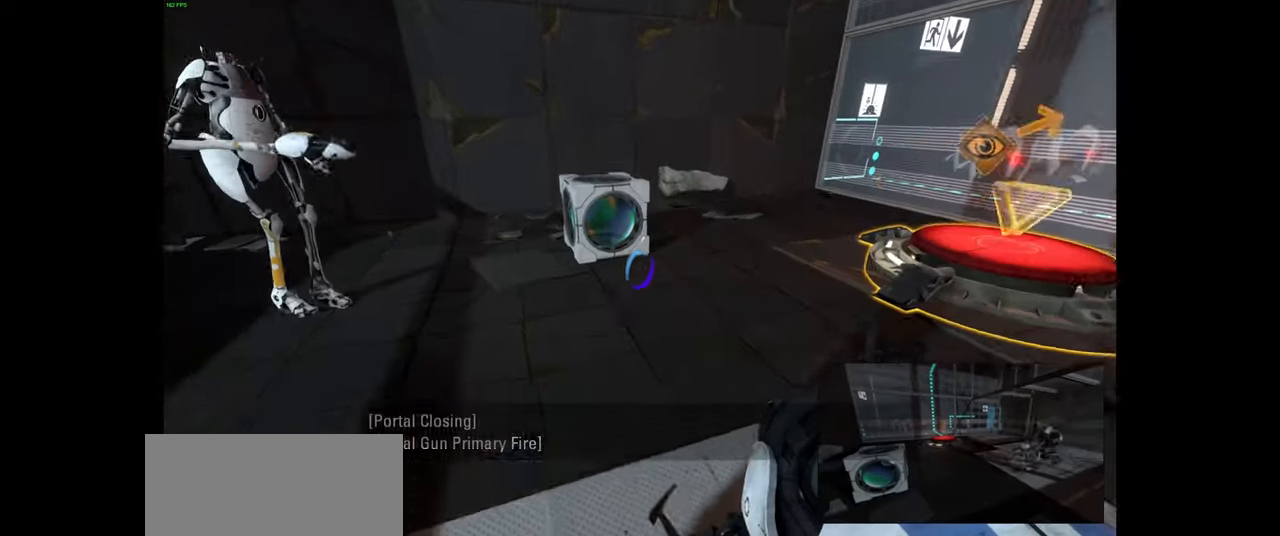
{"keys": ["e"], "mouse": [], "events": [[350, "w", "up"], [467, "e", "down"]]}
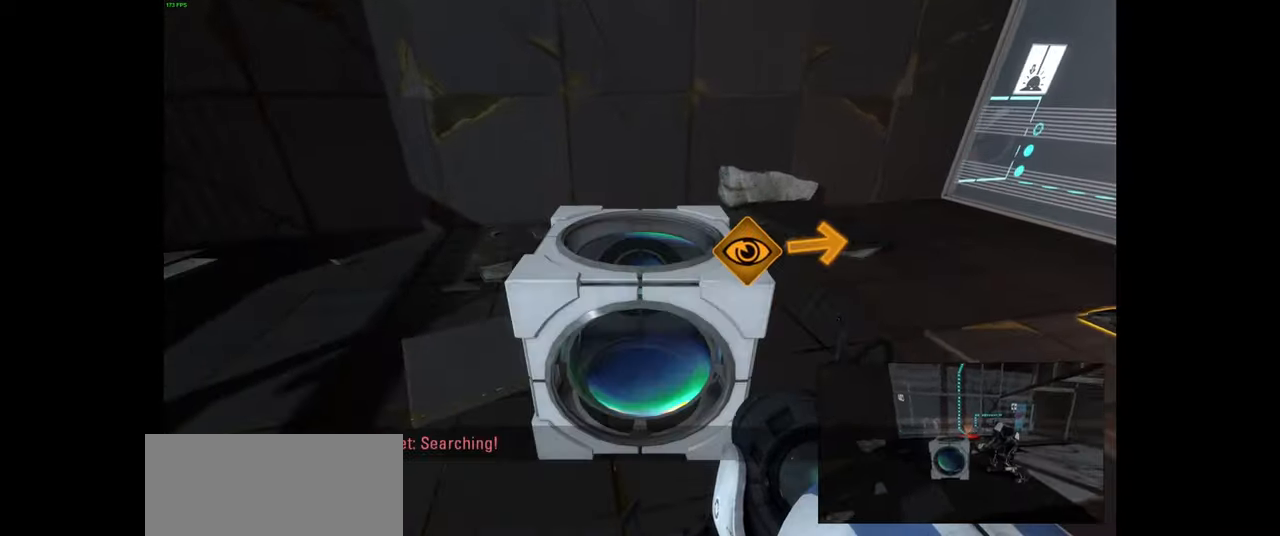
{"keys": ["d", "w"], "mouse": [], "events": [[17, "e", "up"], [117, "d", "down"], [484, "w", "down"]]}
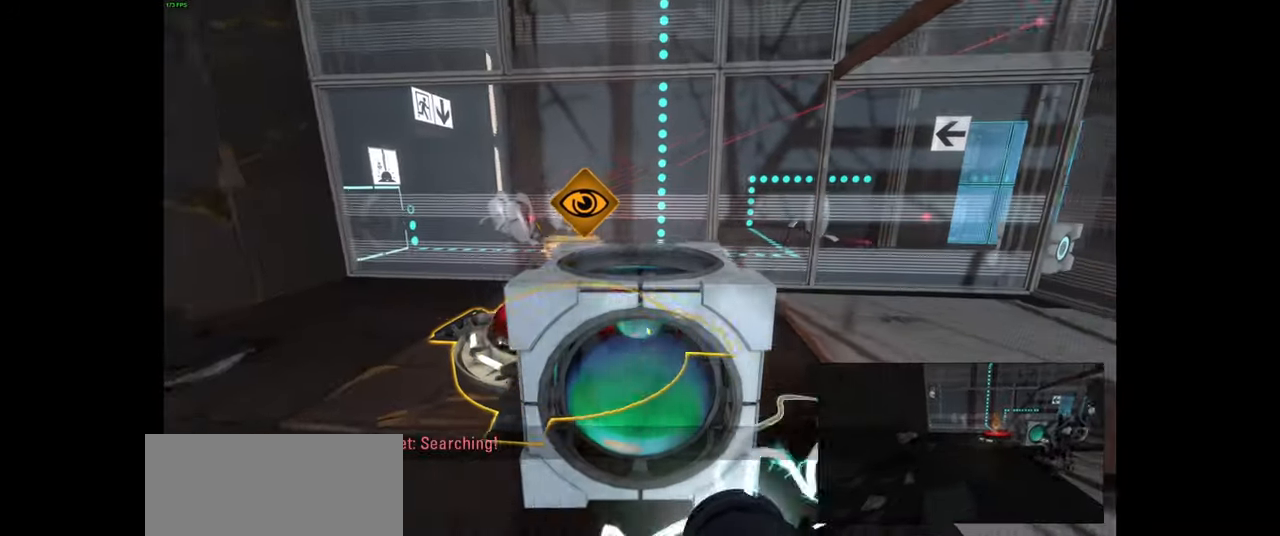
{"keys": ["d", "w"], "mouse": [], "events": [[116, "w", "up"], [333, "w", "down"]]}
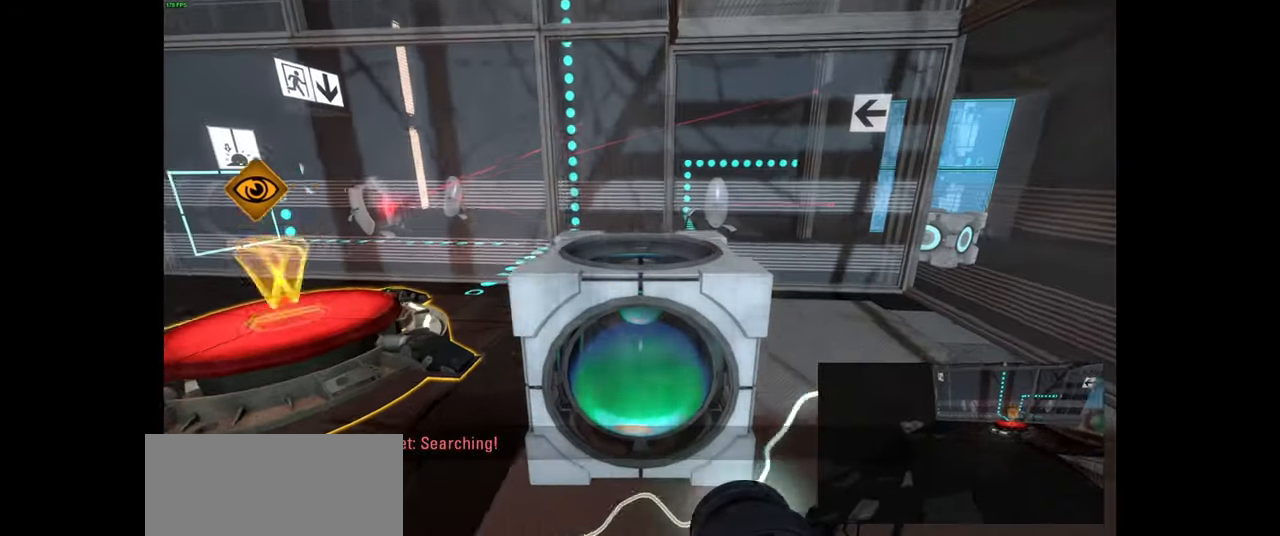
{"keys": ["a"], "mouse": [], "events": [[116, "w", "up"], [233, "d", "up"], [483, "a", "down"]]}
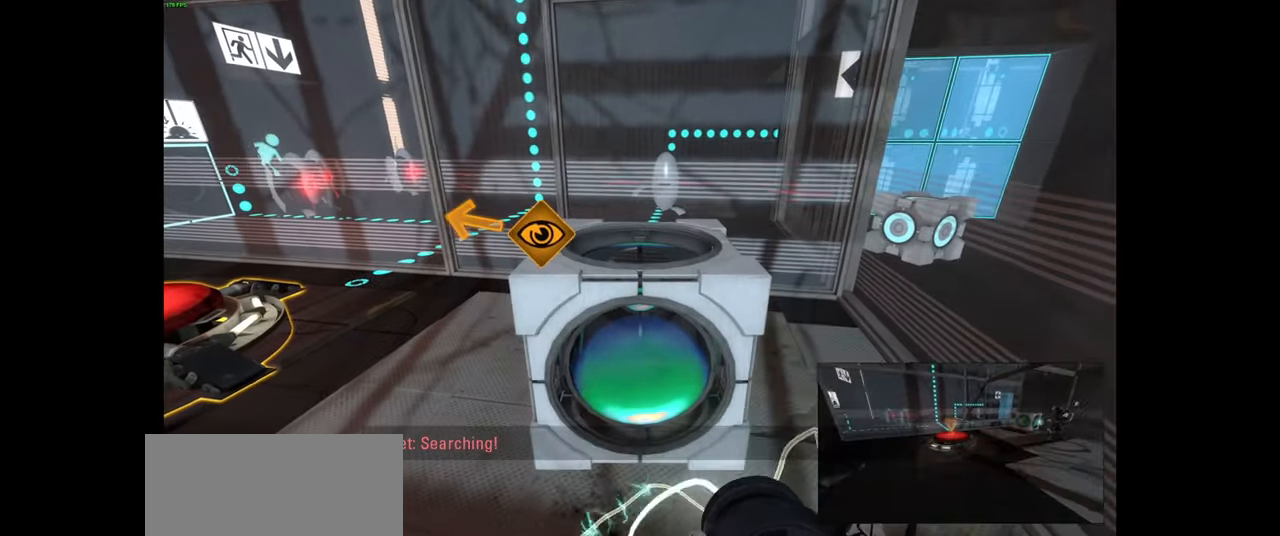
{"keys": [], "mouse": [], "events": [[33, "a", "up"], [350, "a", "down"], [416, "a", "up"]]}
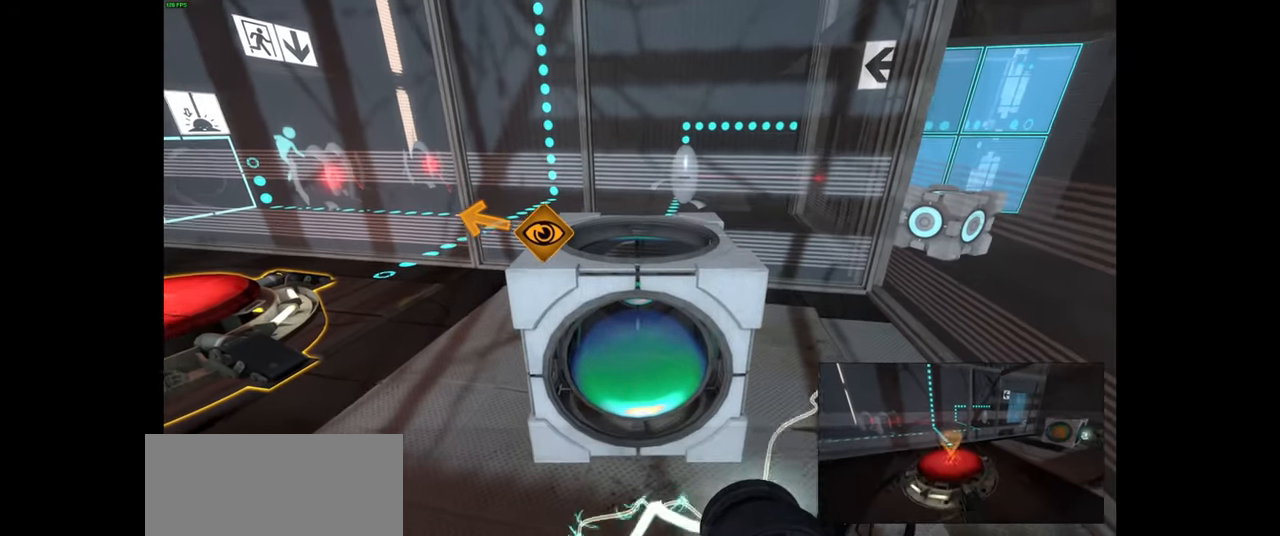
{"keys": [], "mouse": [], "events": []}
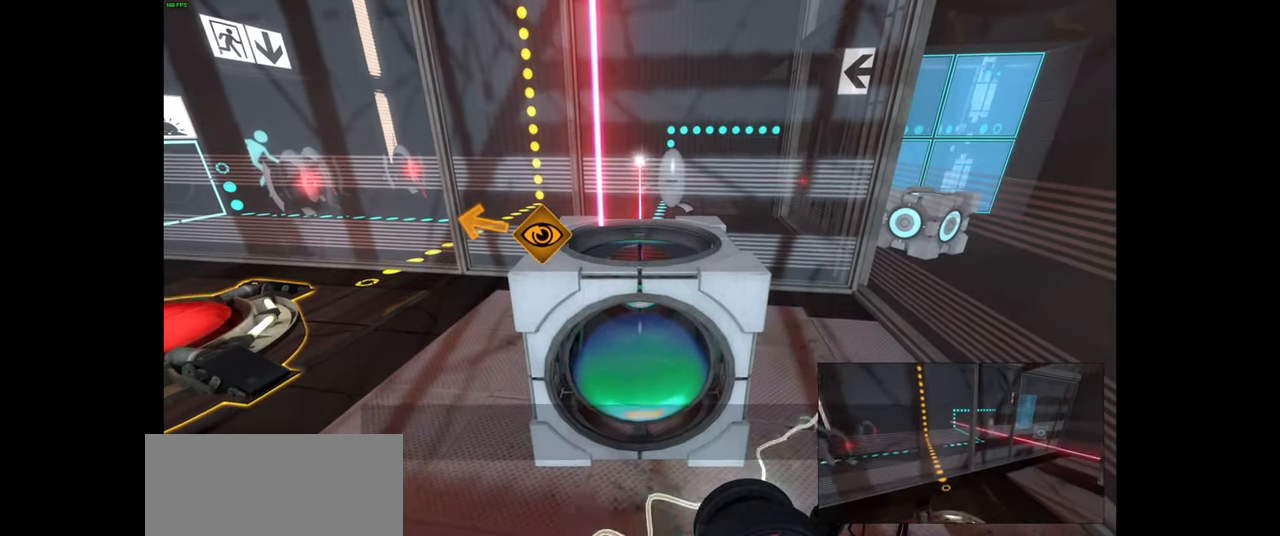
{"keys": [], "mouse": [], "events": []}
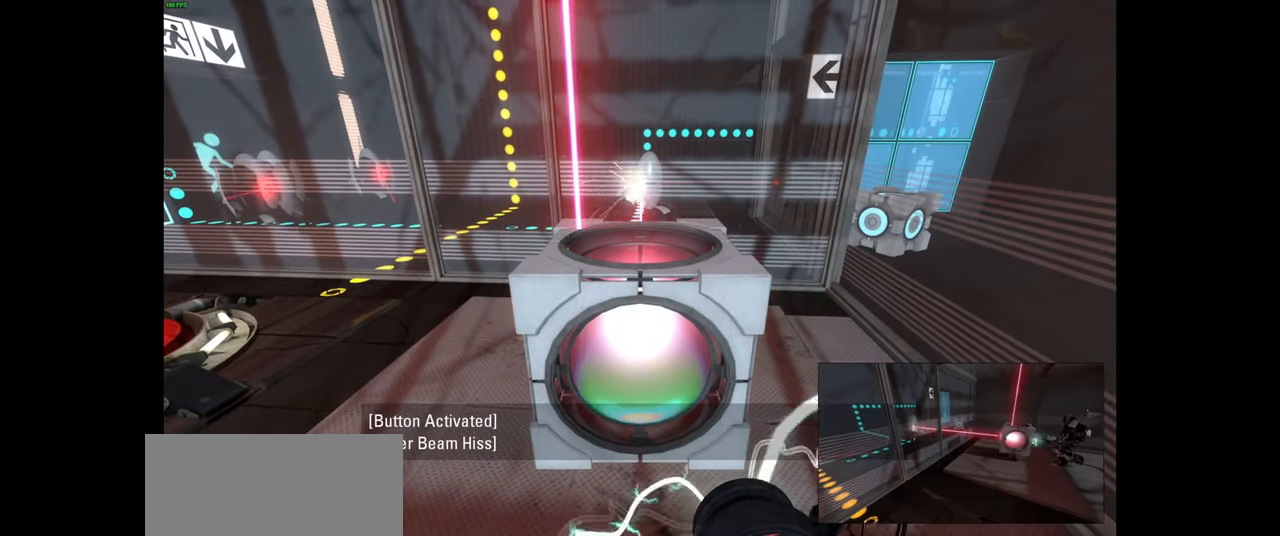
{"keys": [], "mouse": [], "events": []}
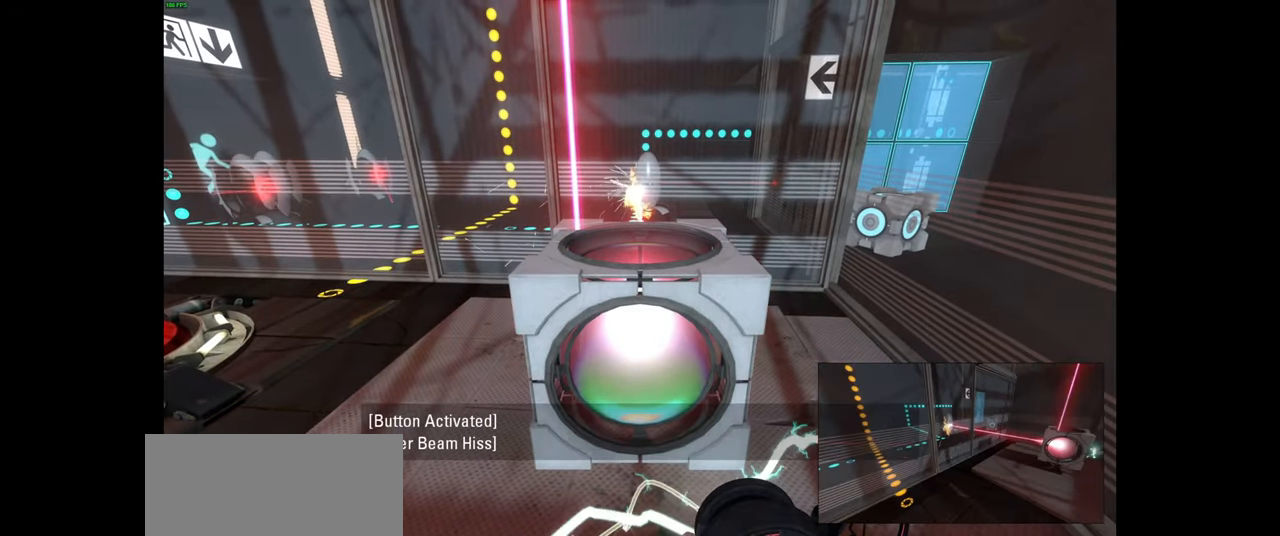
{"keys": [], "mouse": [], "events": [[100, "d", "down"], [133, "w", "down"], [266, "w", "up"], [283, "d", "up"]]}
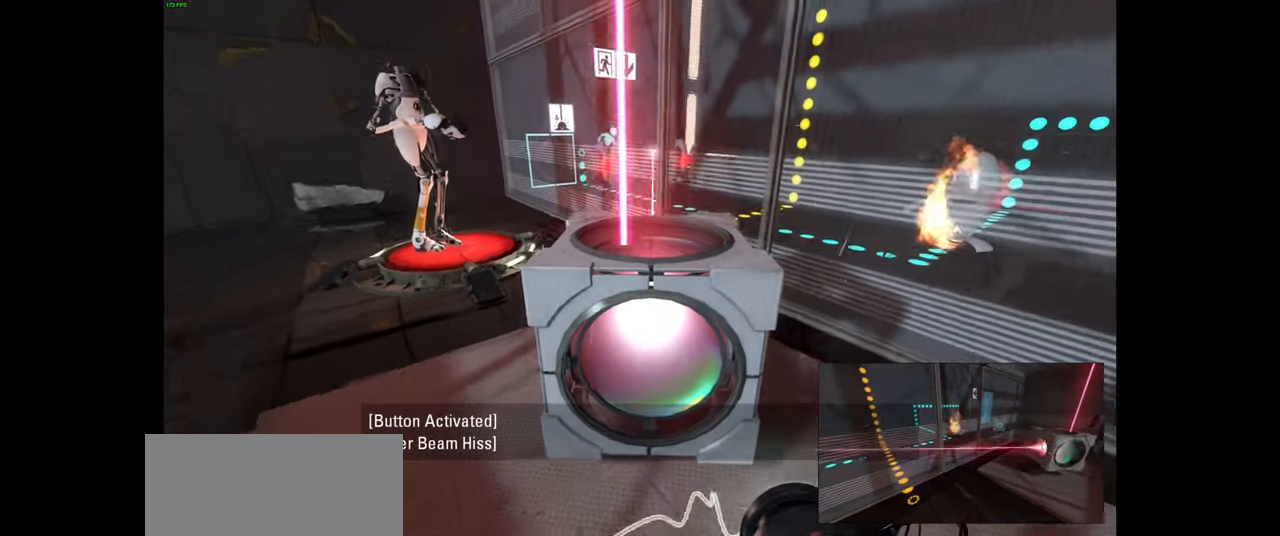
{"keys": [], "mouse": [], "events": [[83, "s", "down"], [116, "a", "down"], [150, "s", "up"], [200, "a", "up"], [366, "w", "down"], [433, "w", "up"]]}
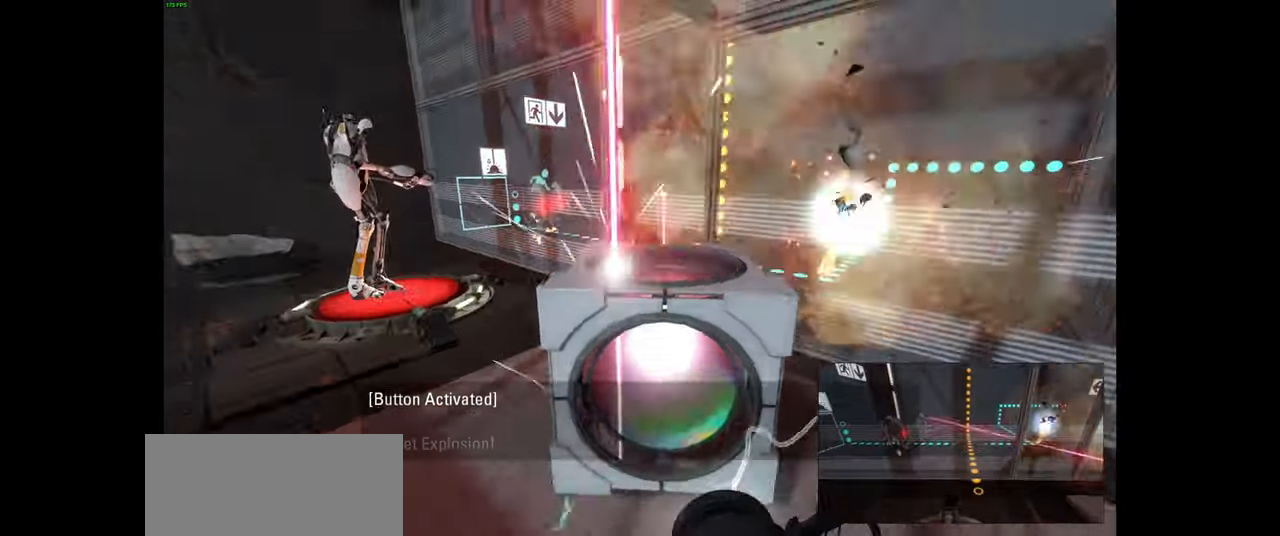
{"keys": [], "mouse": [], "events": []}
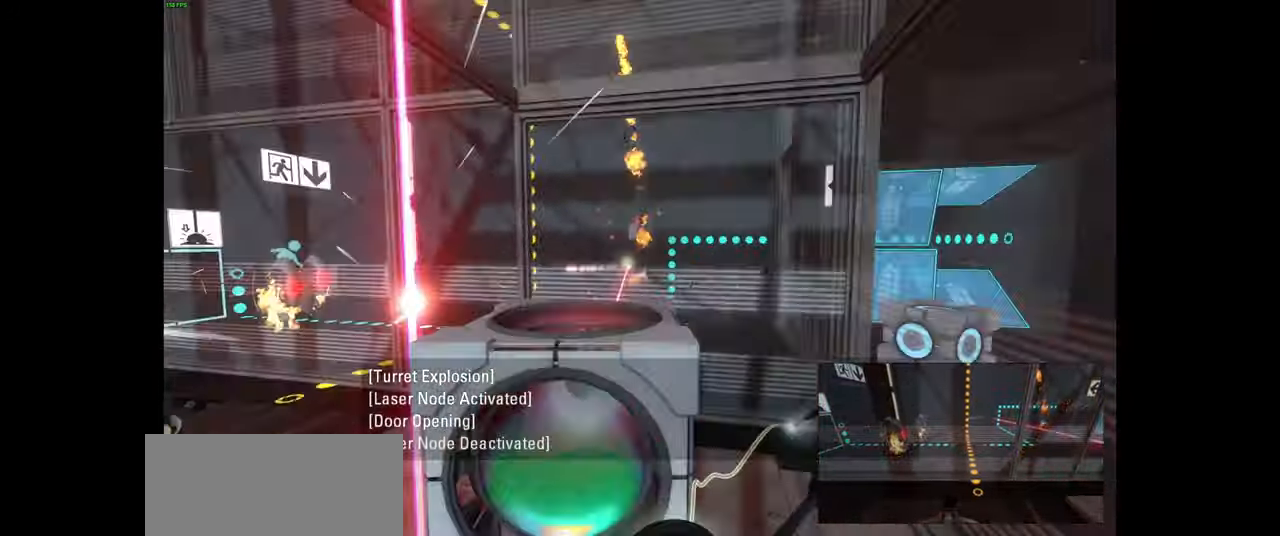
{"keys": [], "mouse": [], "events": []}
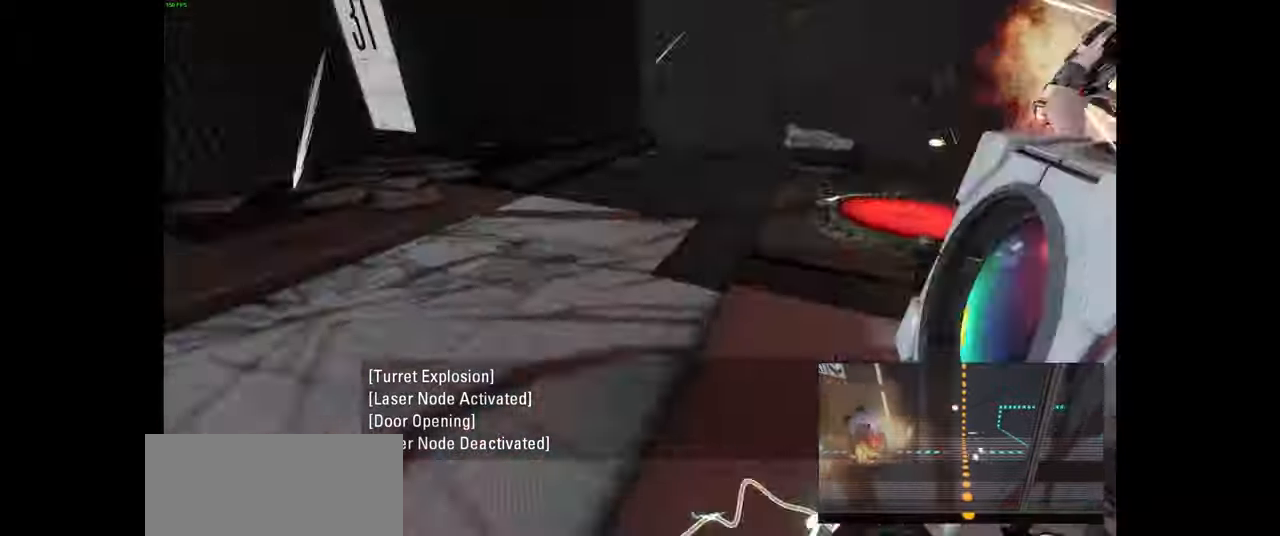
{"keys": [], "mouse": [], "events": []}
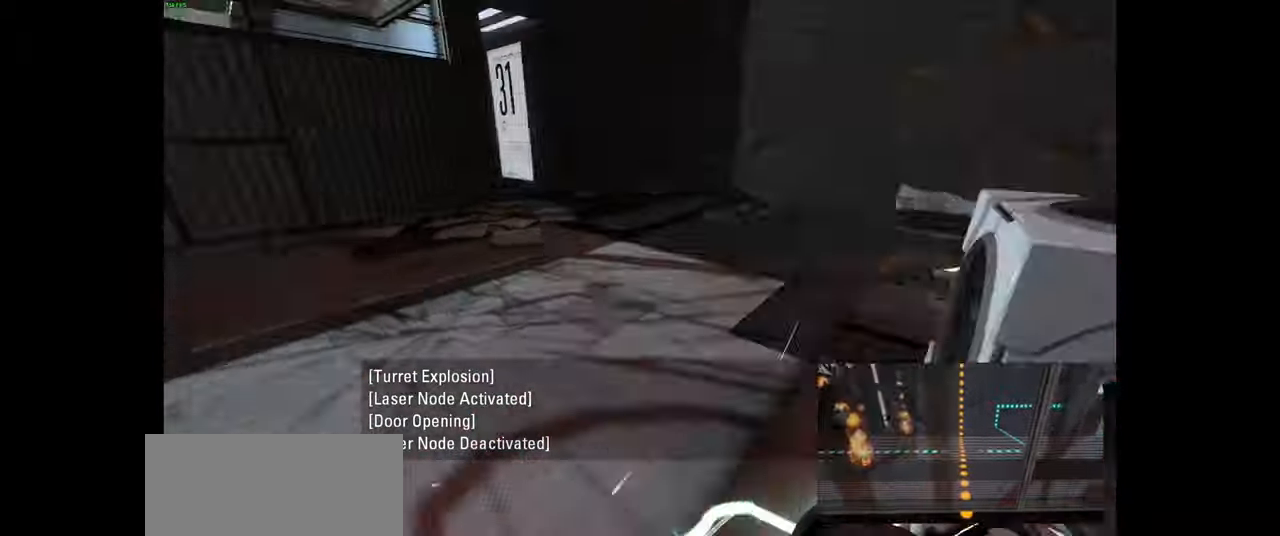
{"keys": [], "mouse": [], "events": [[316, "e", "down"], [383, "e", "up"]]}